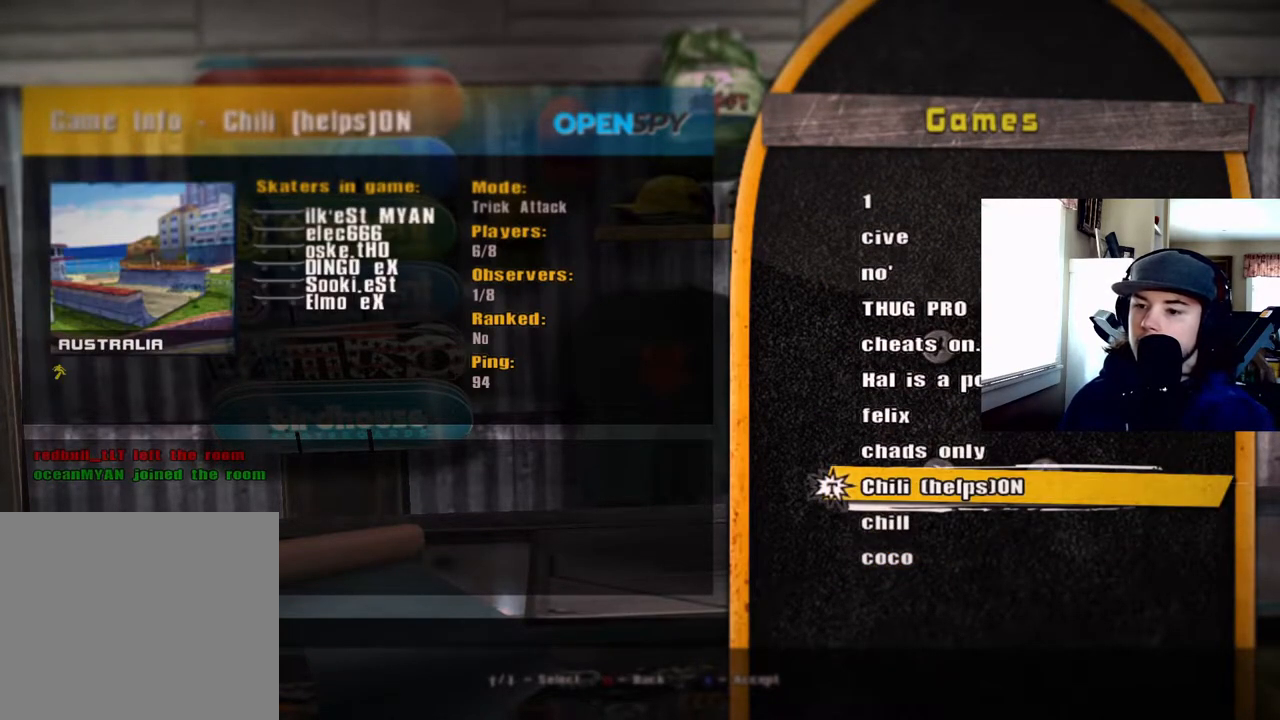
Gameplay with a controller (PlayStation layout); each line is a JSON object with the inputs held at the frame after it. "events" lists button and stick changes between this image and that frame as [ms after this image, input, new state], when the widget could be followed in between. Not read: left_stick.
{"buttons": [], "right_stick": "center", "events": []}
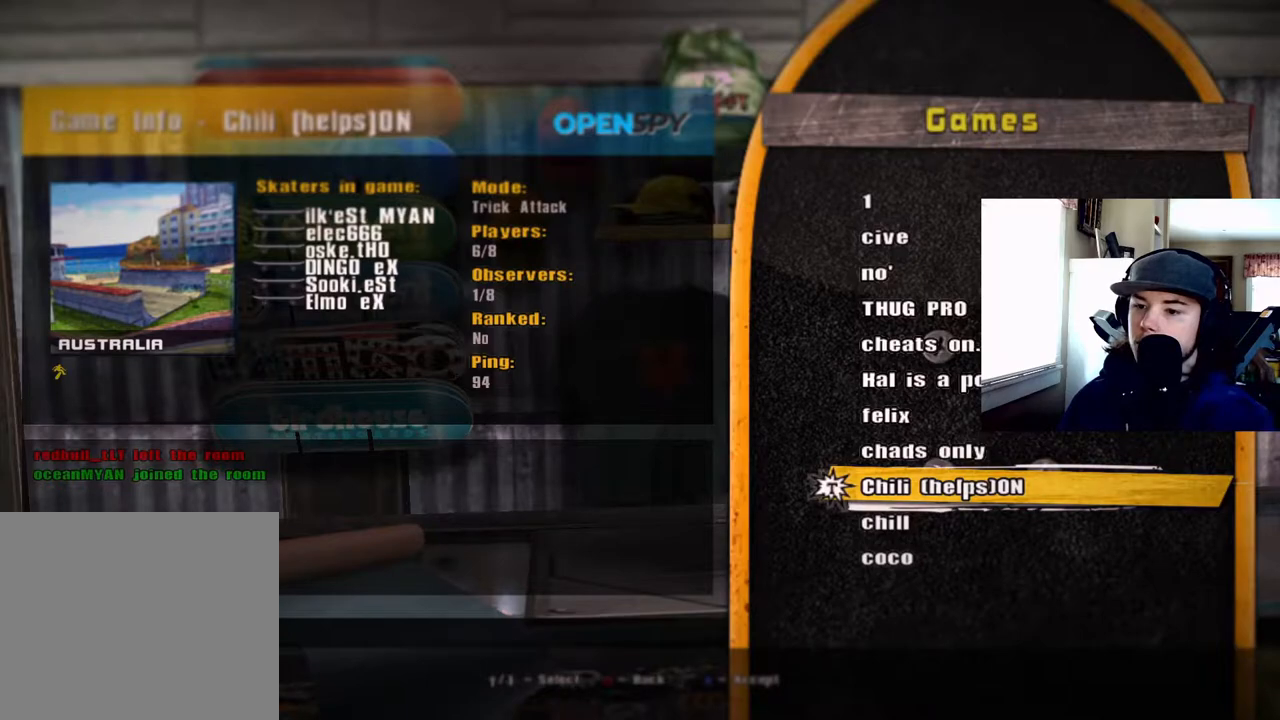
{"buttons": [], "right_stick": "center", "events": []}
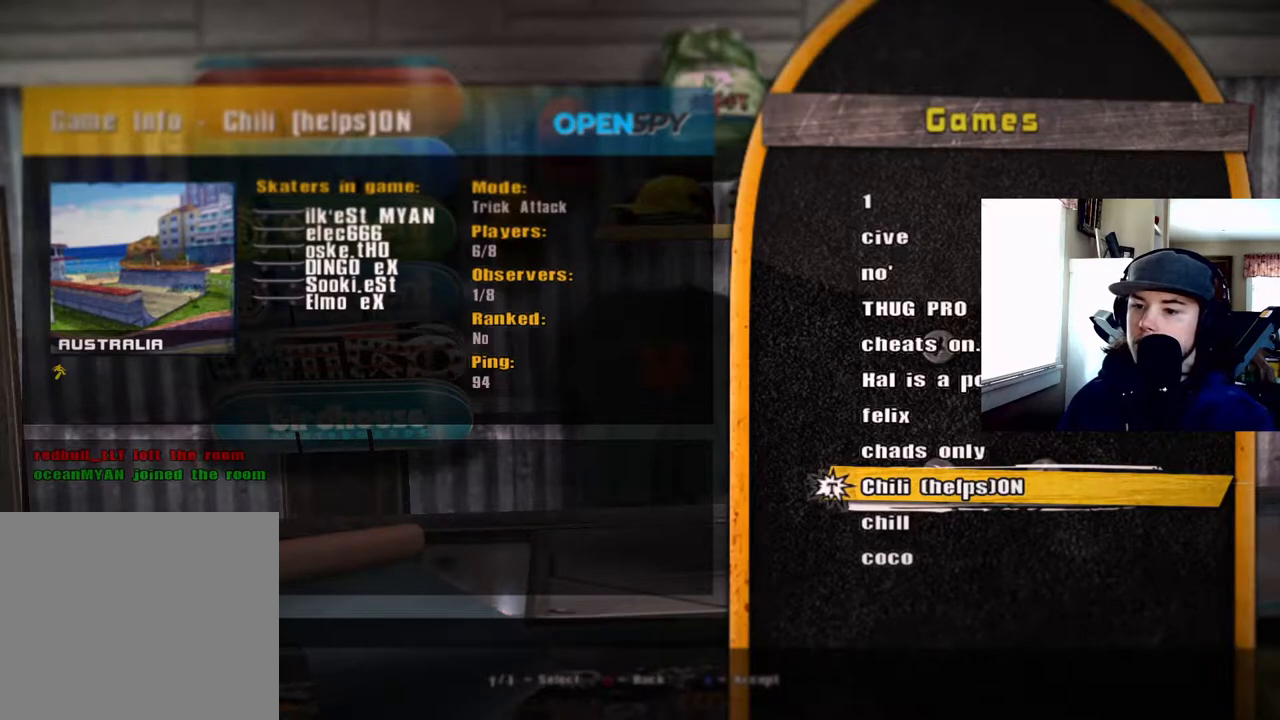
{"buttons": [], "right_stick": "center", "events": []}
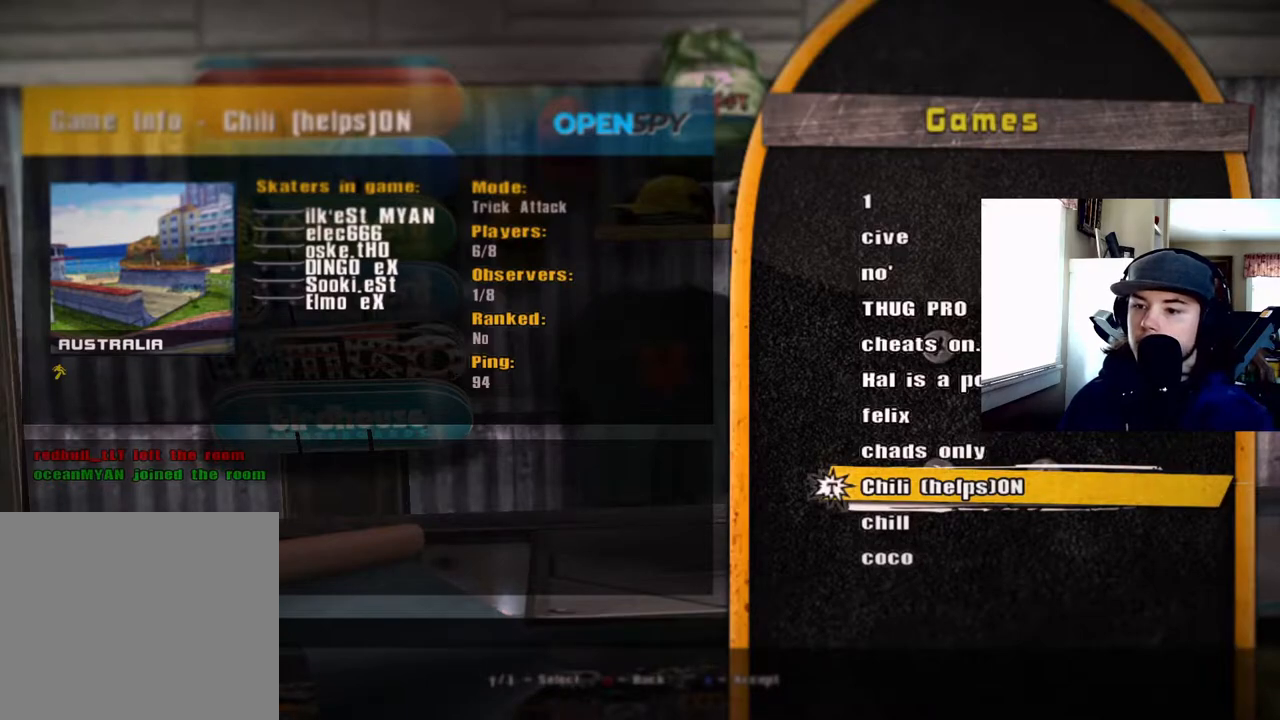
{"buttons": [], "right_stick": "center", "events": []}
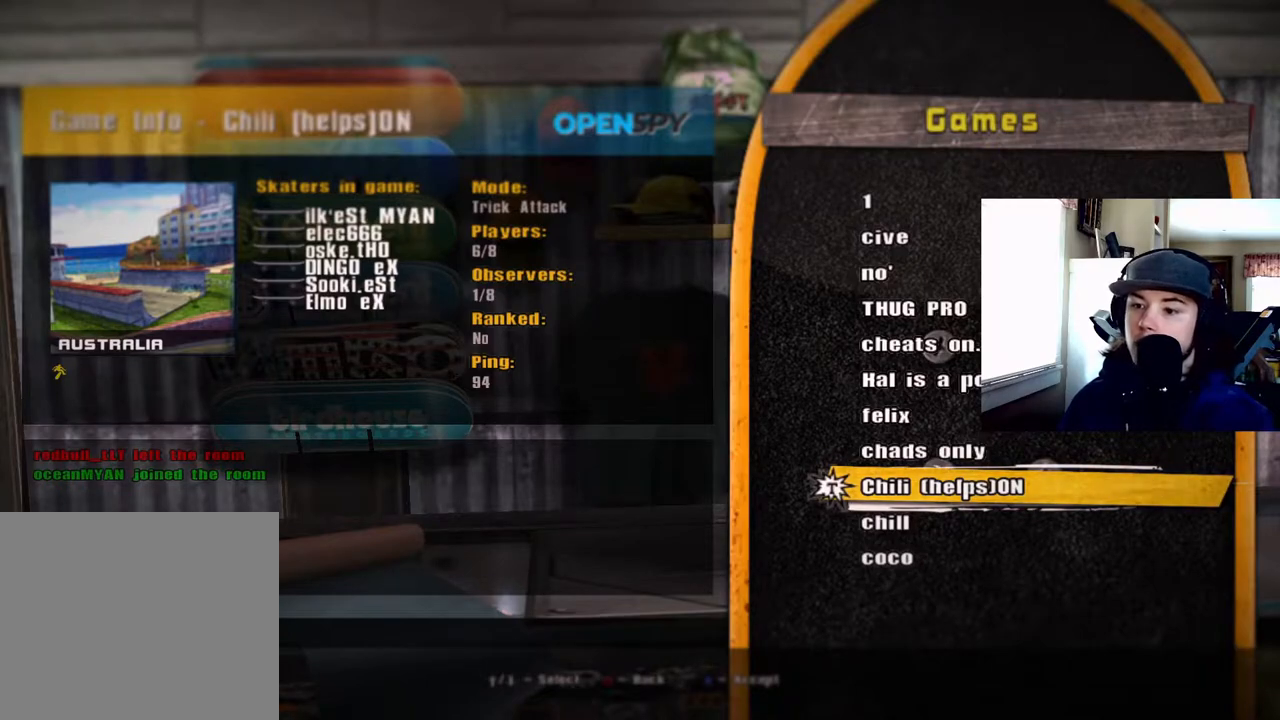
{"buttons": [], "right_stick": "center", "events": []}
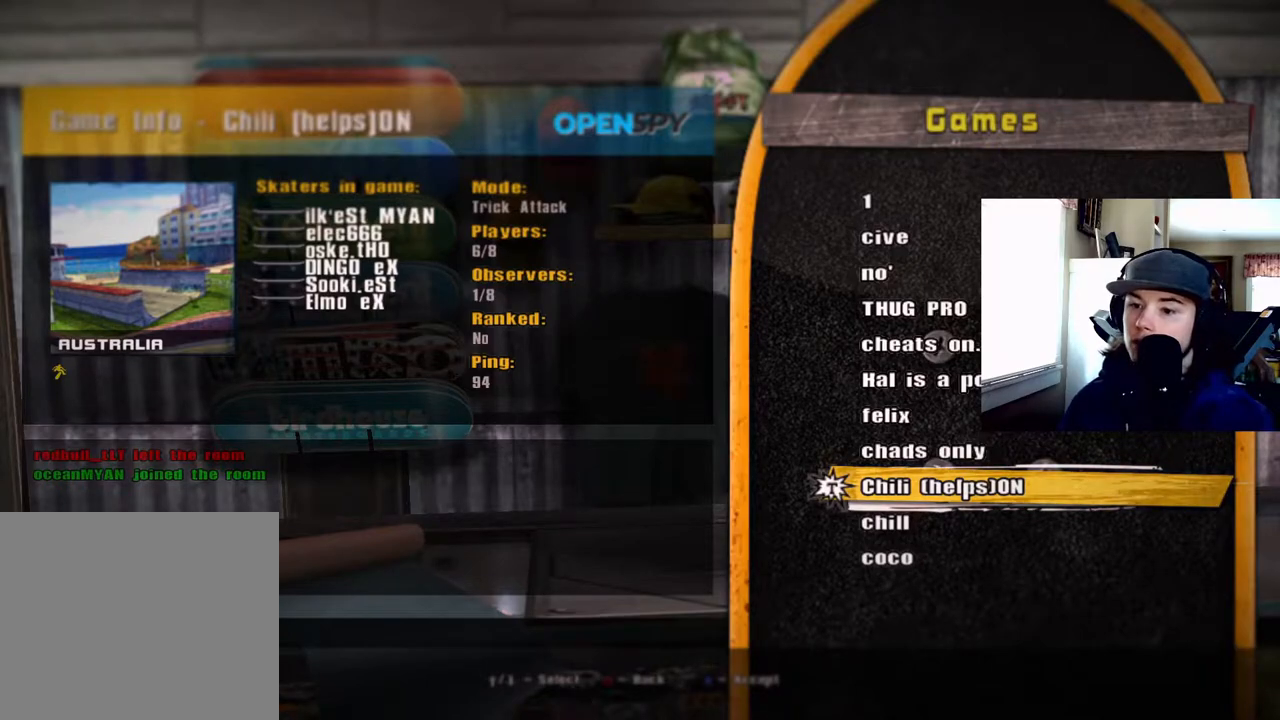
{"buttons": [], "right_stick": "center", "events": []}
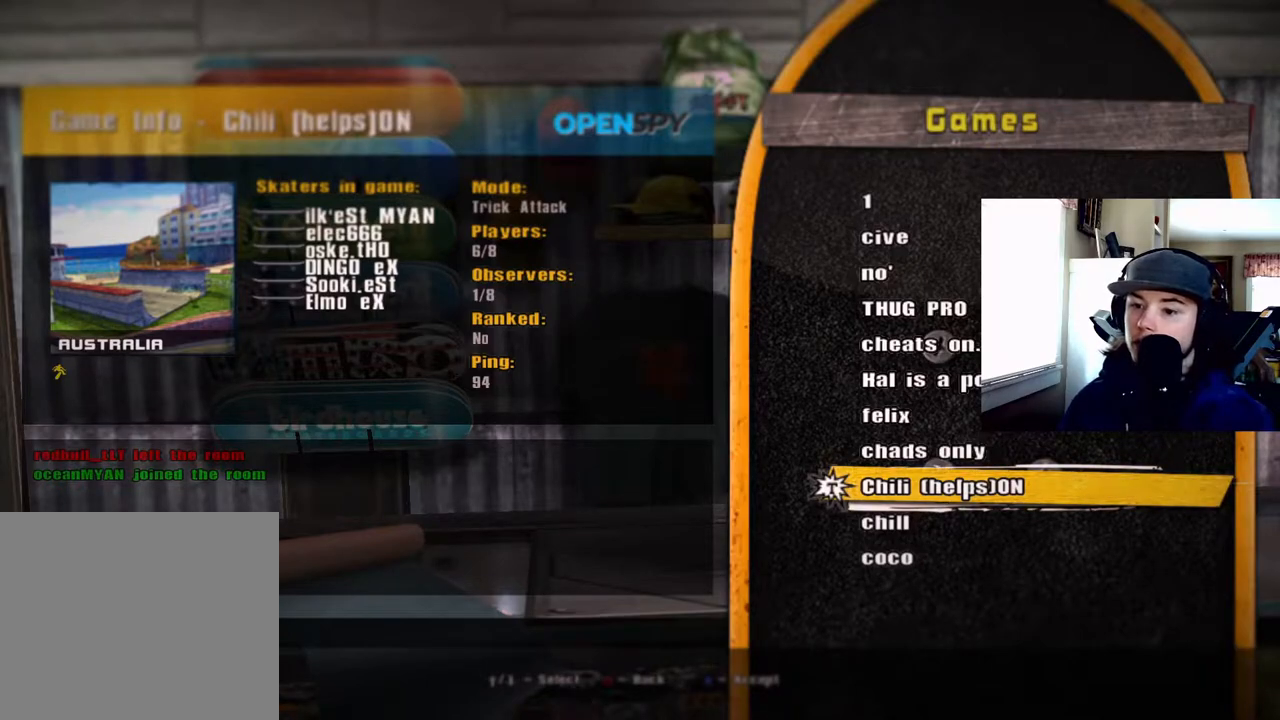
{"buttons": [], "right_stick": "center", "events": [[117, "DPAD_DOWN", "down"], [250, "DPAD_DOWN", "up"]]}
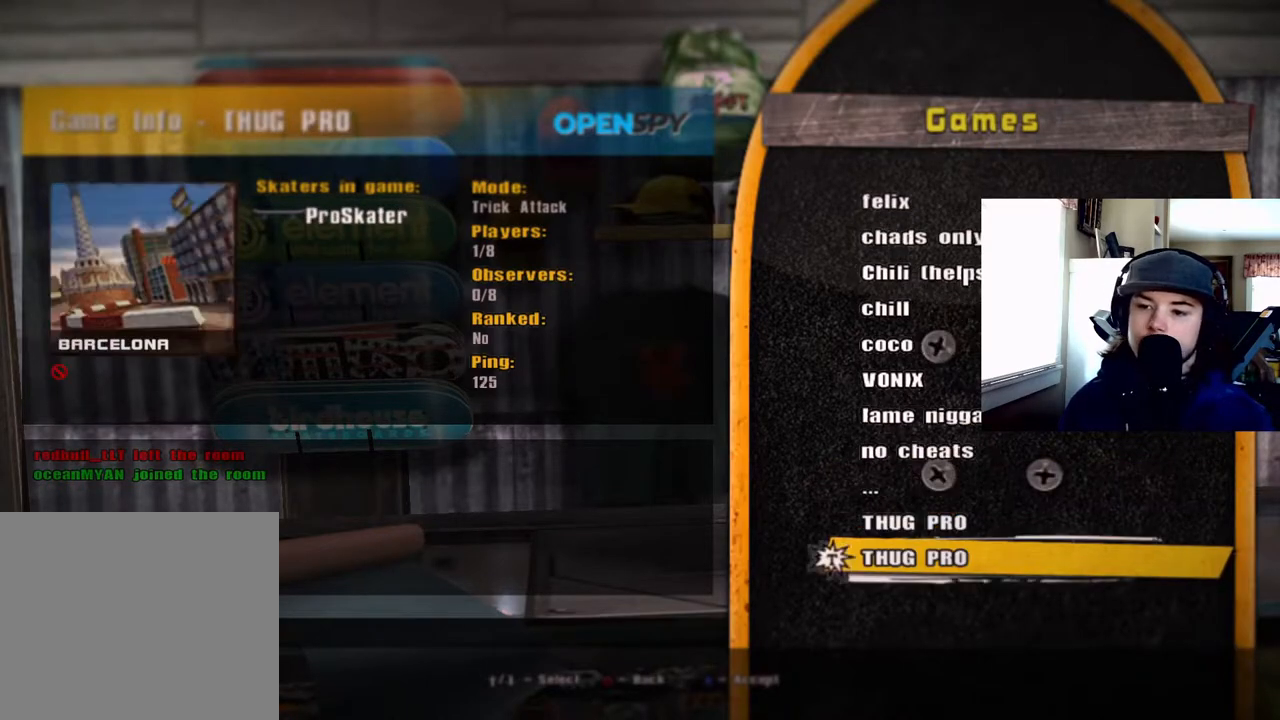
{"buttons": [], "right_stick": "center", "events": [[217, "DPAD_DOWN", "down"], [333, "DPAD_DOWN", "up"]]}
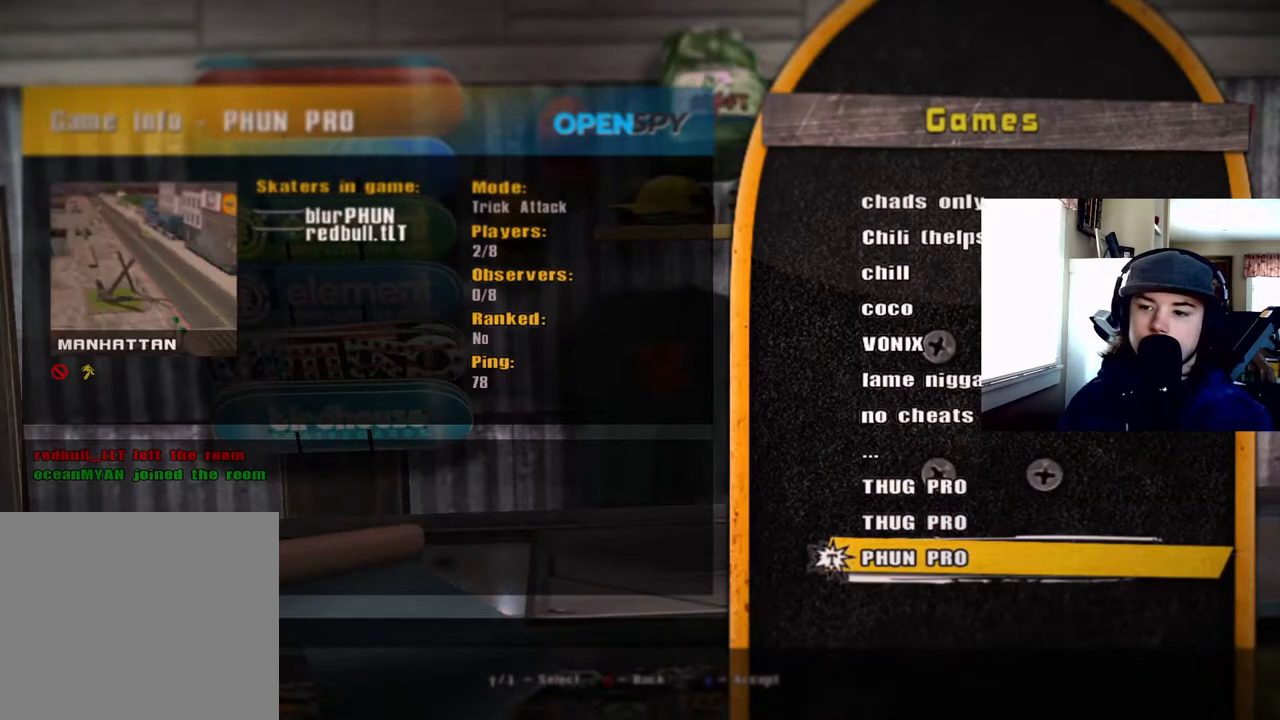
{"buttons": [], "right_stick": "center", "events": [[33, "DPAD_DOWN", "down"], [167, "DPAD_DOWN", "up"]]}
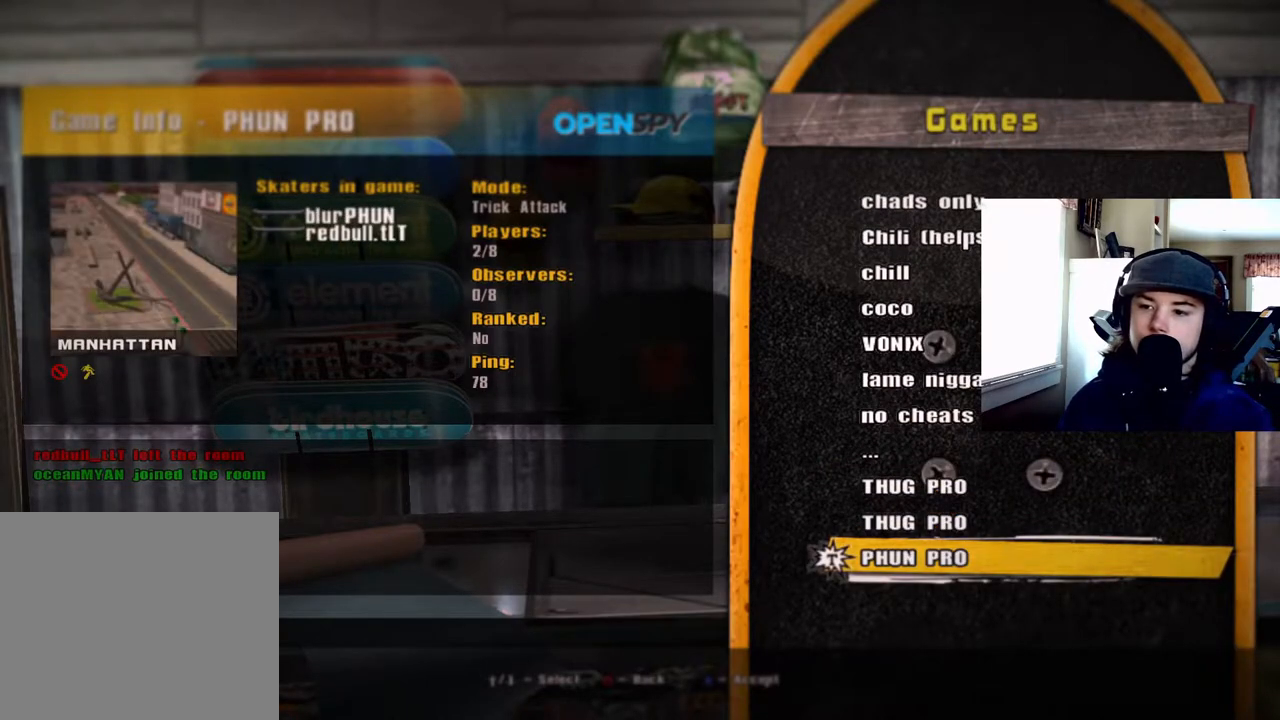
{"buttons": ["CIRCLE"], "right_stick": "center", "events": [[433, "CIRCLE", "down"]]}
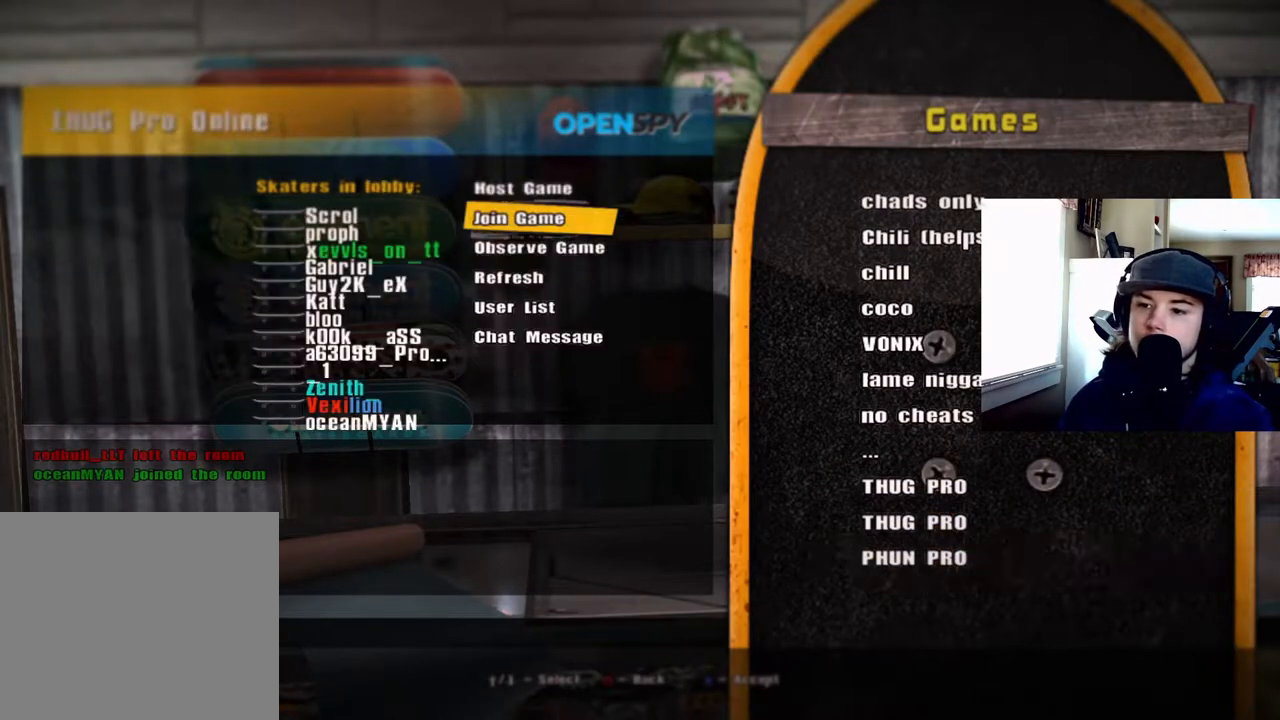
{"buttons": [], "right_stick": "center", "events": [[167, "CIRCLE", "up"]]}
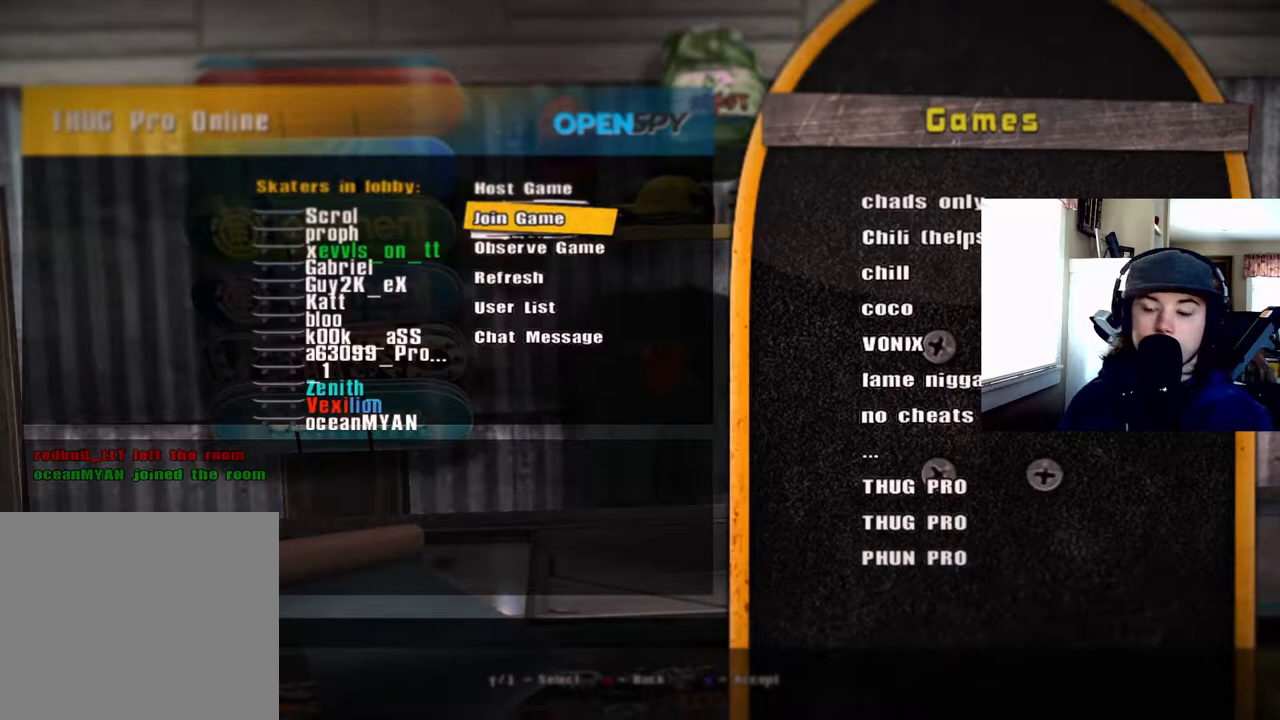
{"buttons": [], "right_stick": "center", "events": [[117, "DPAD_UP", "down"], [233, "DPAD_UP", "up"]]}
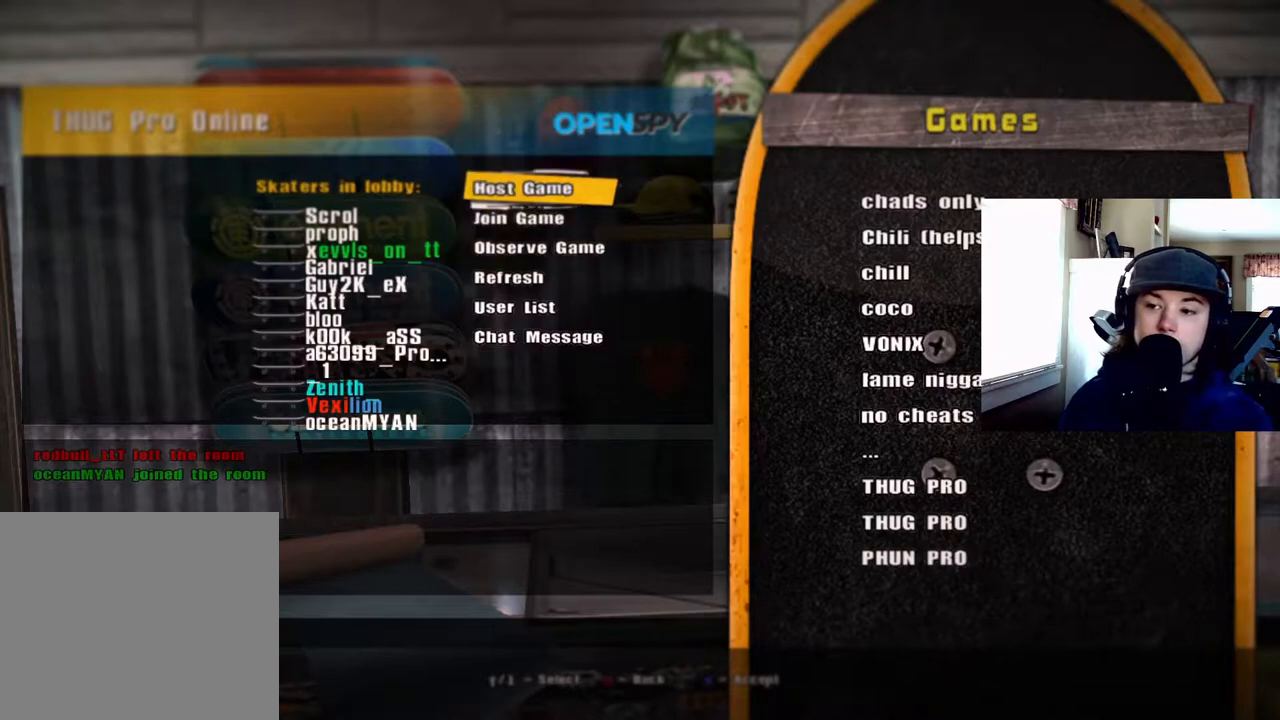
{"buttons": [], "right_stick": "center", "events": [[317, "CROSS", "down"], [367, "CROSS", "up"]]}
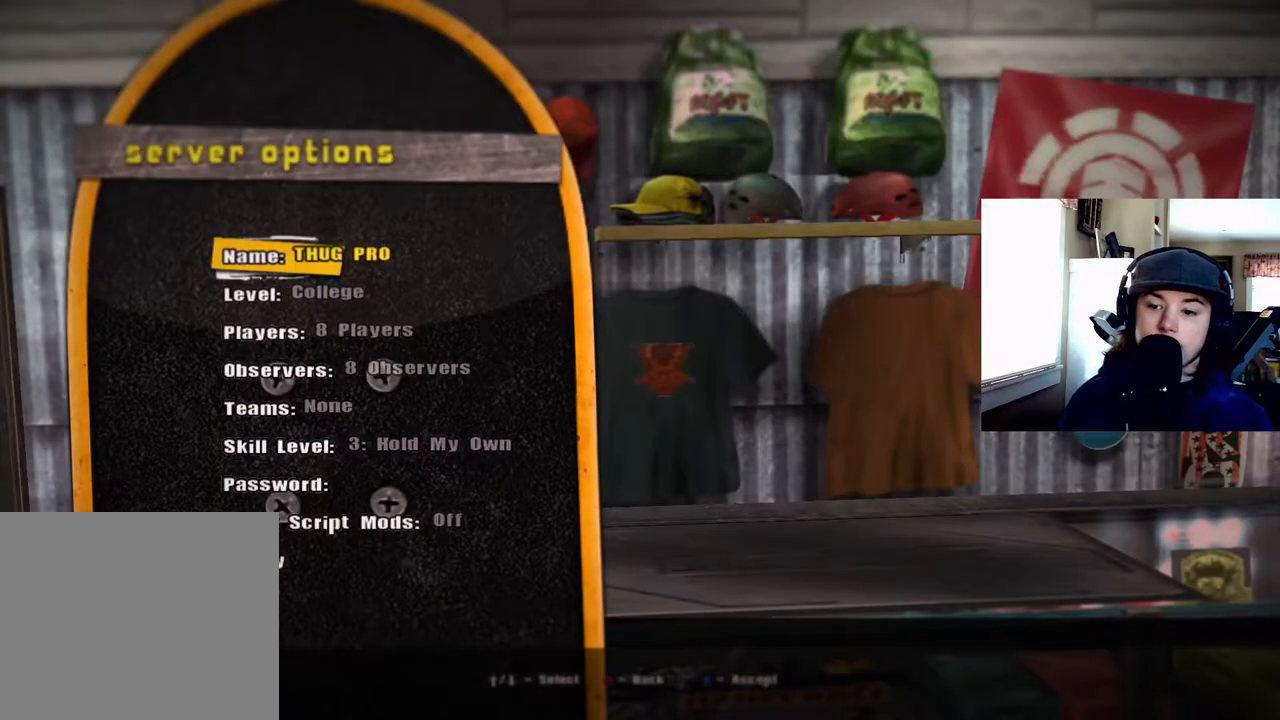
{"buttons": [], "right_stick": "center", "events": []}
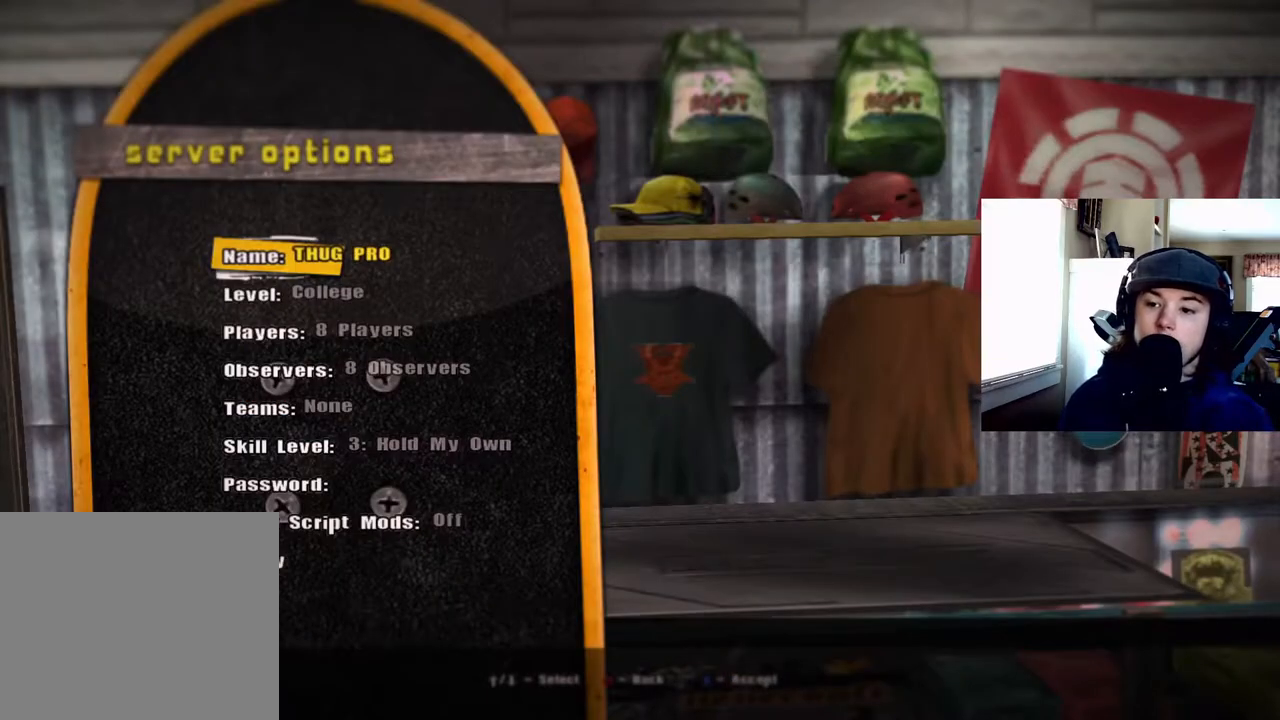
{"buttons": [], "right_stick": "center", "events": []}
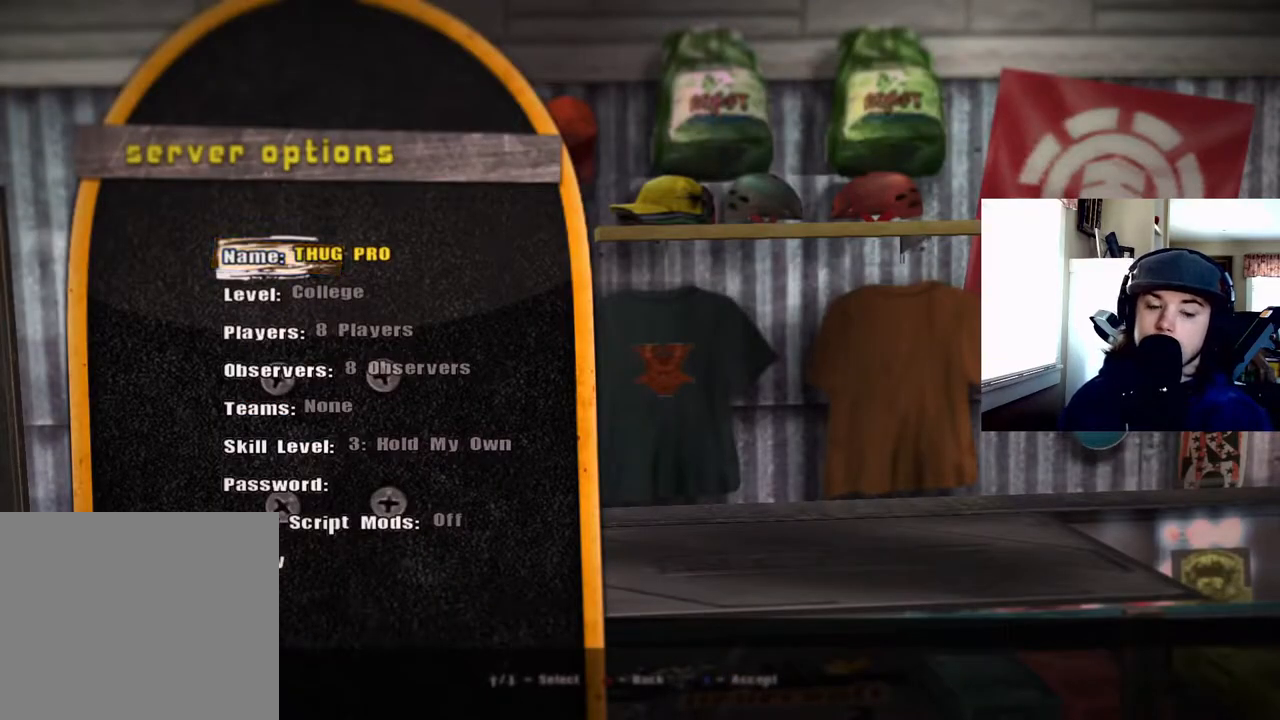
{"buttons": [], "right_stick": "center", "events": []}
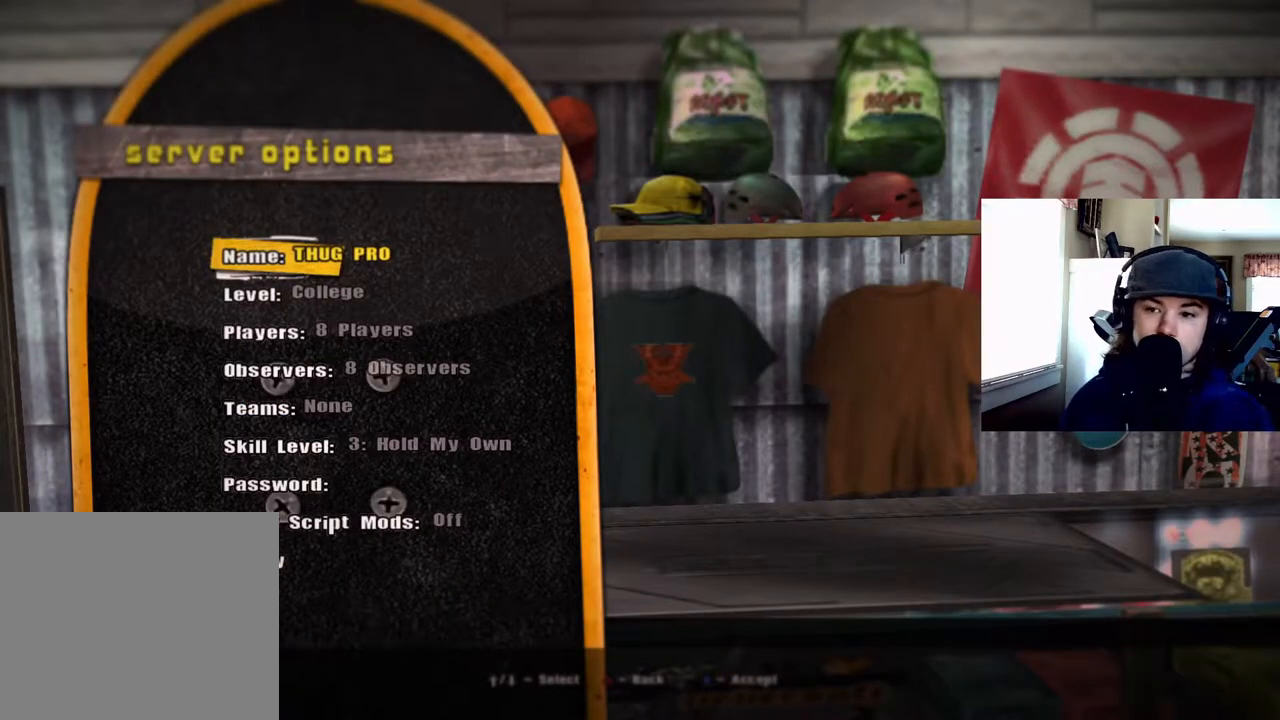
{"buttons": [], "right_stick": "center", "events": []}
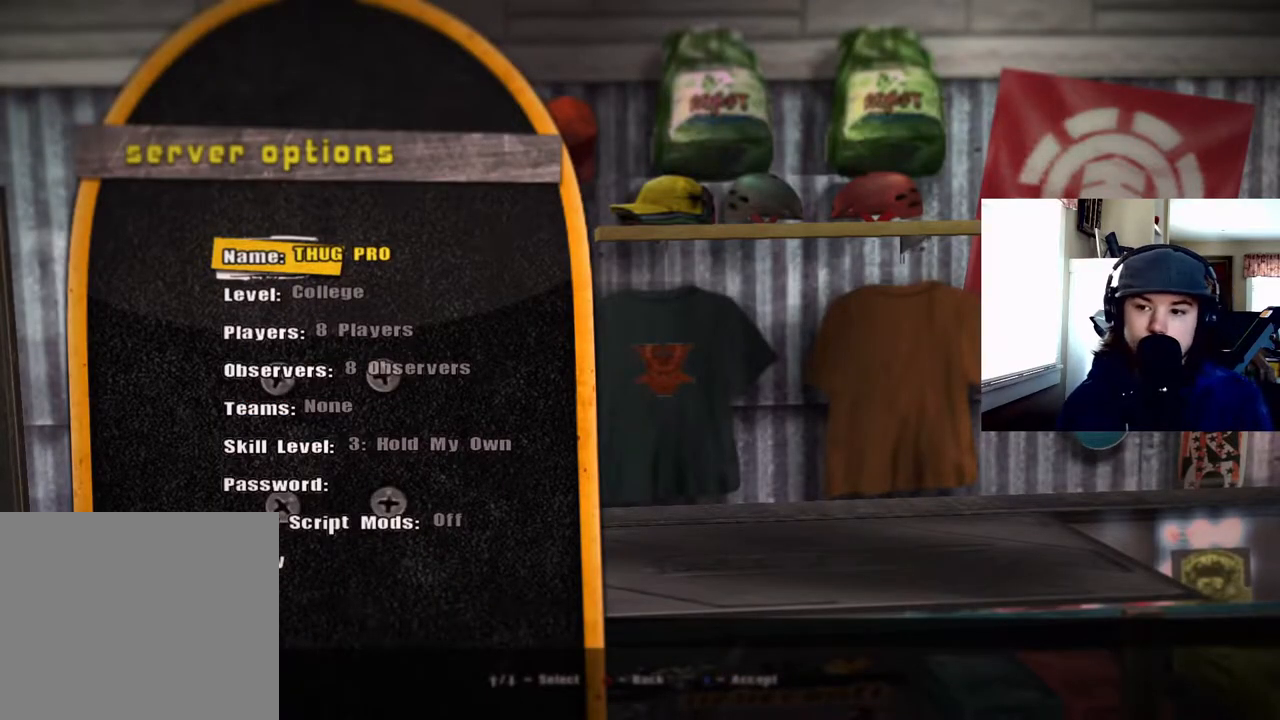
{"buttons": [], "right_stick": "center", "events": []}
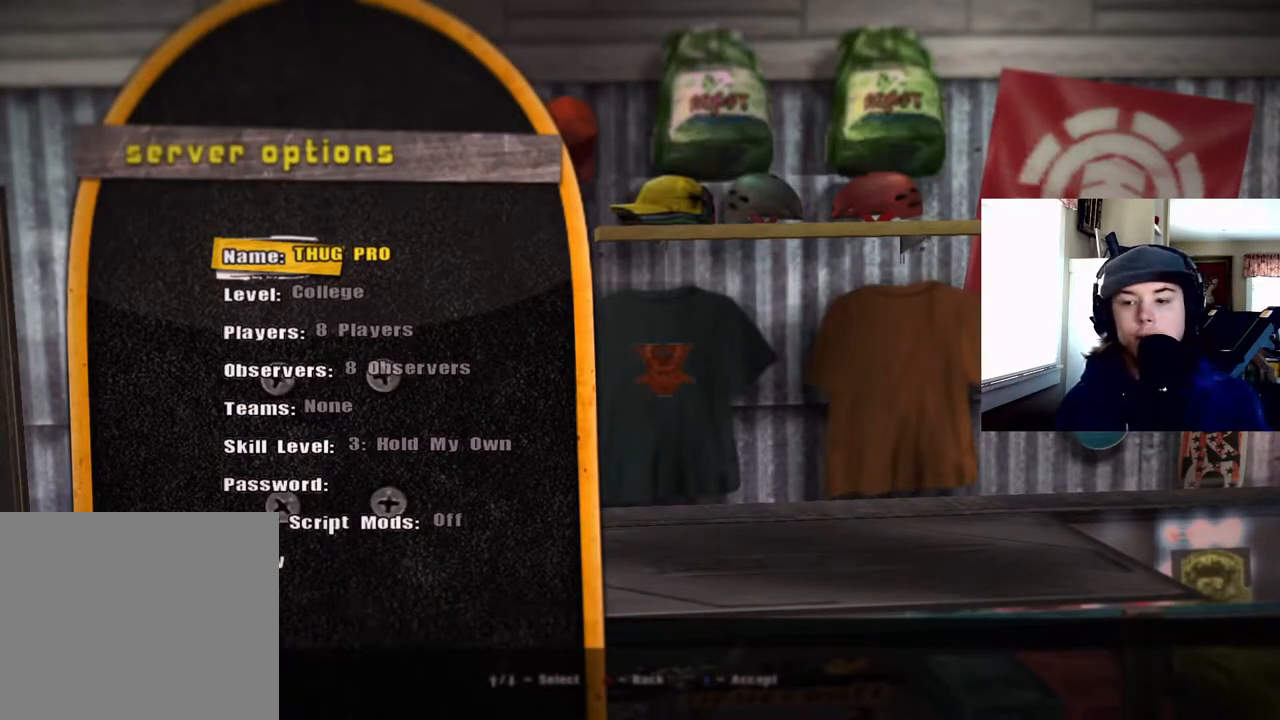
{"buttons": [], "right_stick": "center", "events": []}
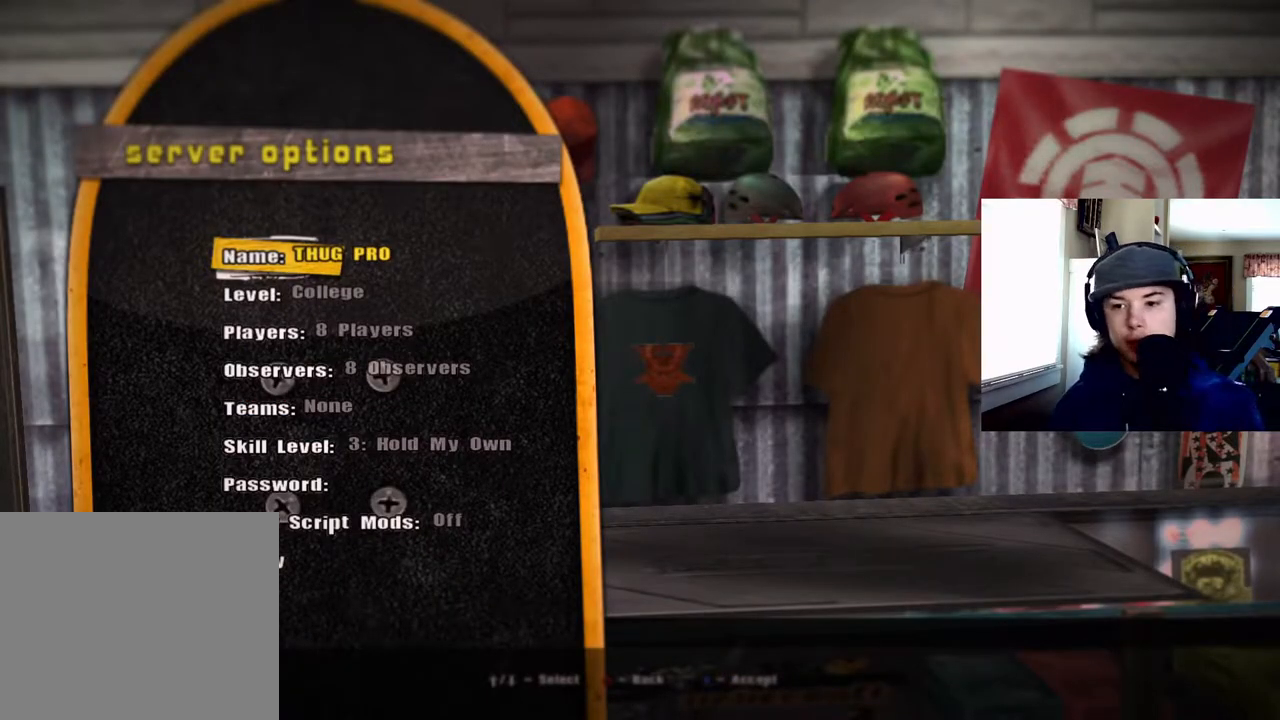
{"buttons": [], "right_stick": "center", "events": [[267, "CROSS", "down"], [383, "CROSS", "up"]]}
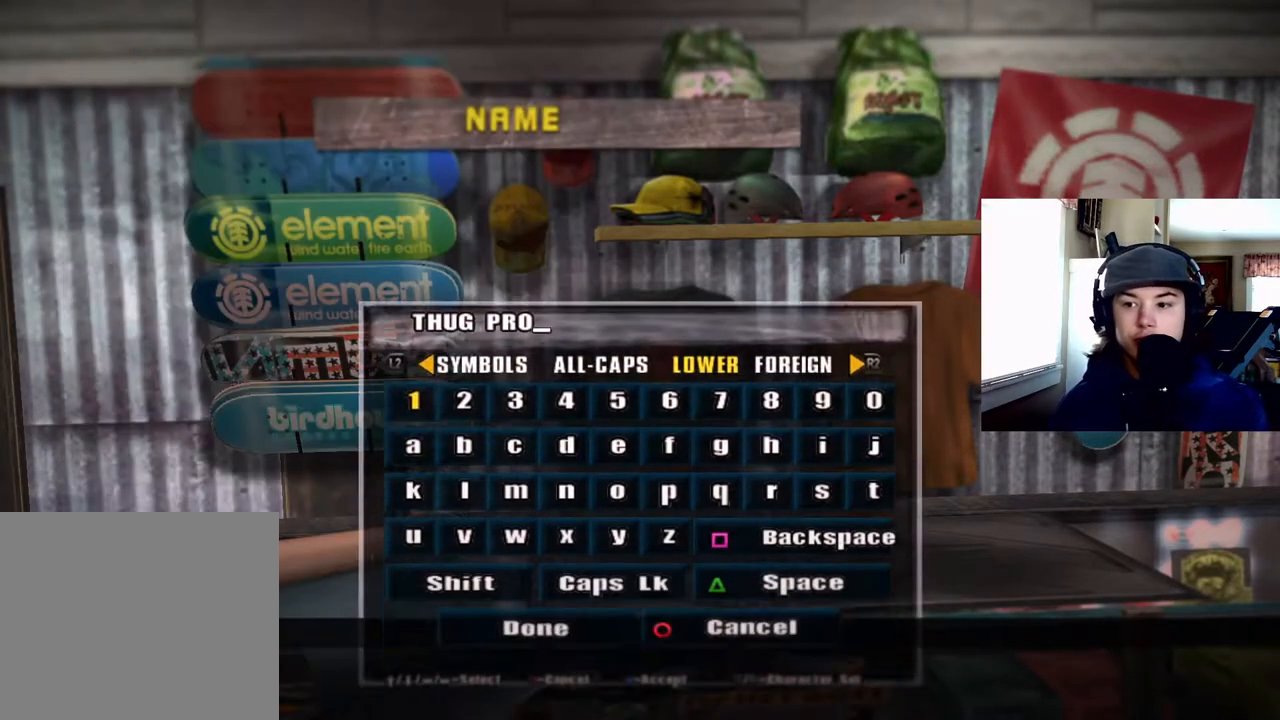
{"buttons": [], "right_stick": "center", "events": []}
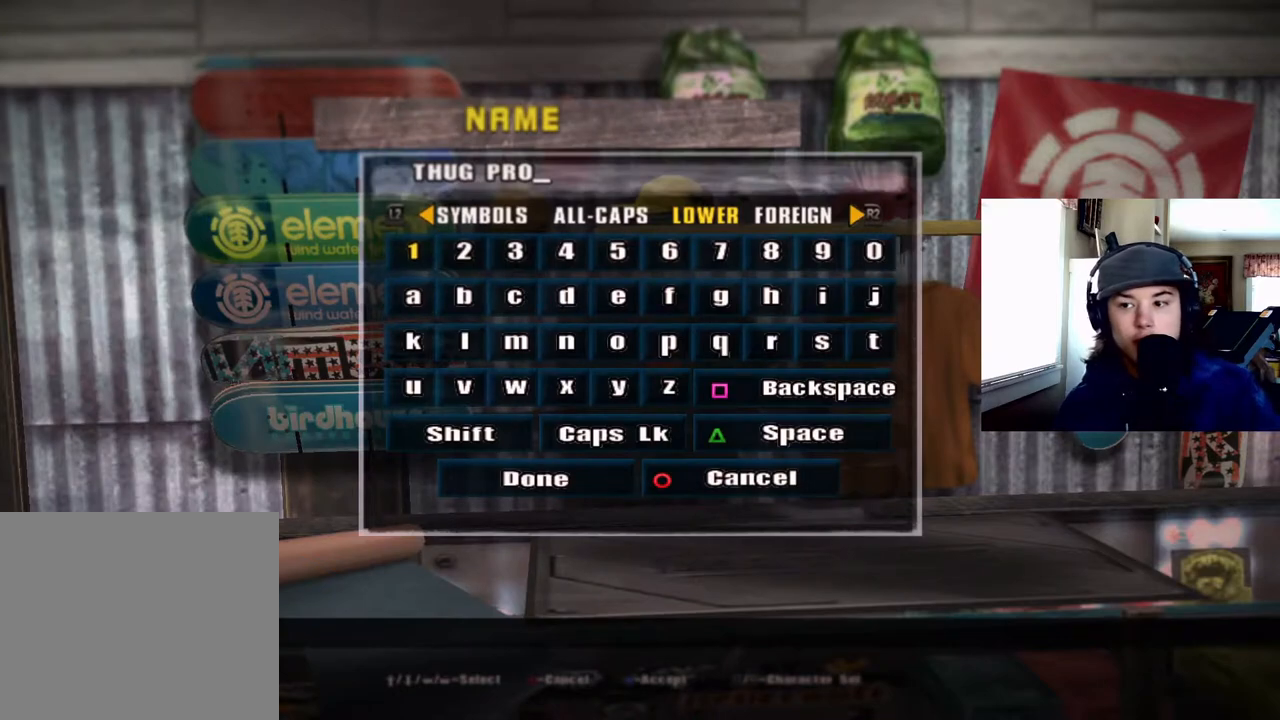
{"buttons": ["SQUARE"], "right_stick": "center", "events": [[100, "SQUARE", "down"], [167, "SQUARE", "up"], [267, "SQUARE", "down"], [367, "SQUARE", "up"], [433, "SQUARE", "down"]]}
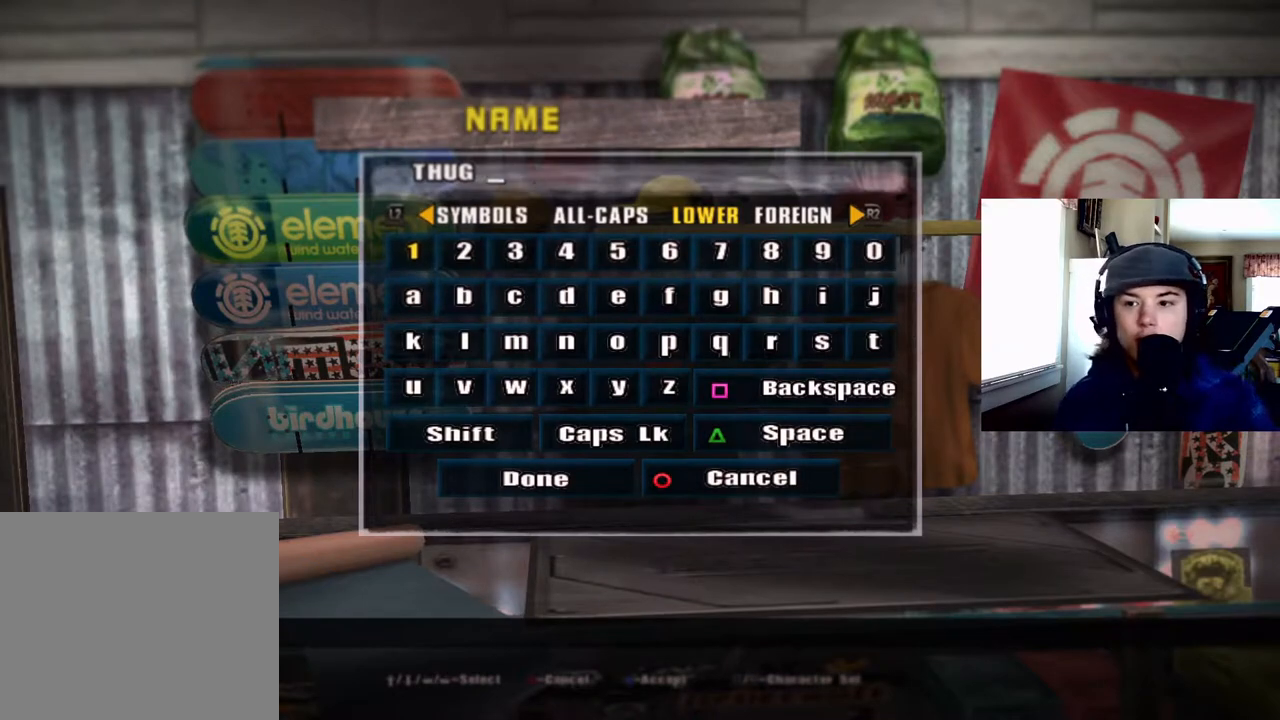
{"buttons": [], "right_stick": "center", "events": [[67, "SQUARE", "up"], [133, "SQUARE", "down"], [267, "SQUARE", "up"], [333, "SQUARE", "down"], [433, "SQUARE", "up"]]}
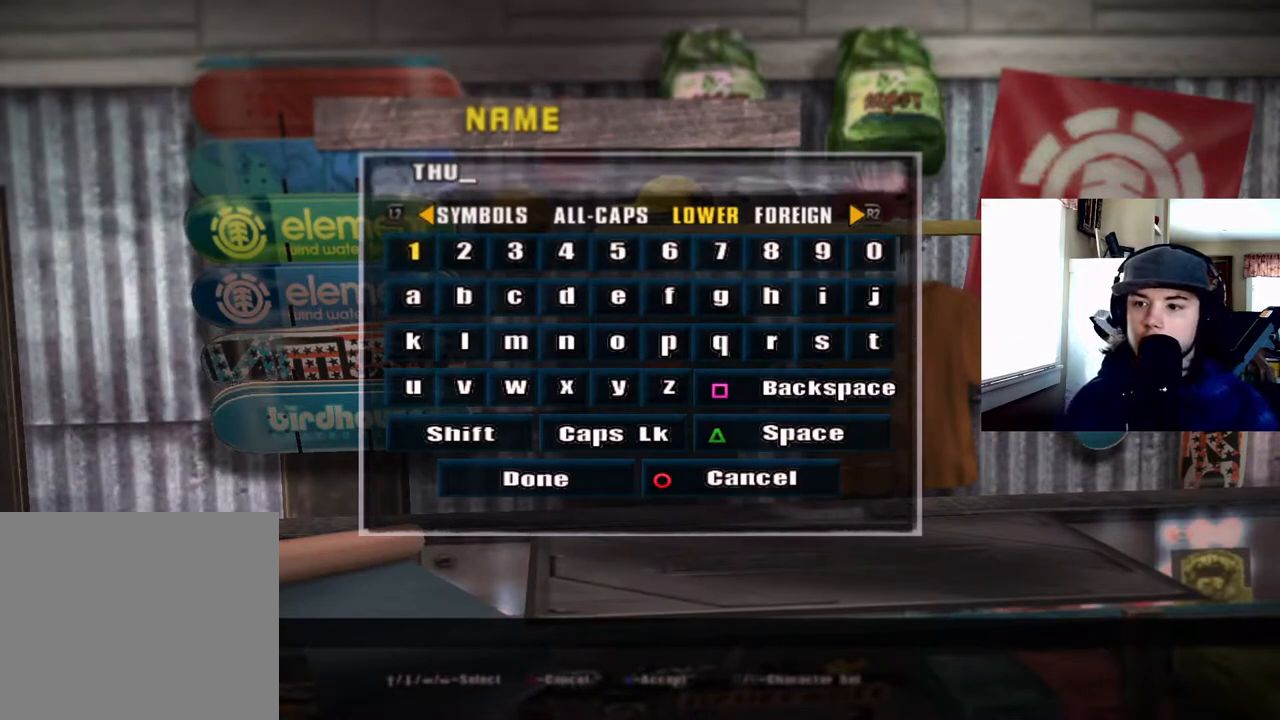
{"buttons": ["SQUARE"], "right_stick": "center", "events": [[17, "SQUARE", "down"], [117, "SQUARE", "up"], [200, "SQUARE", "down"], [300, "SQUARE", "up"], [400, "SQUARE", "down"]]}
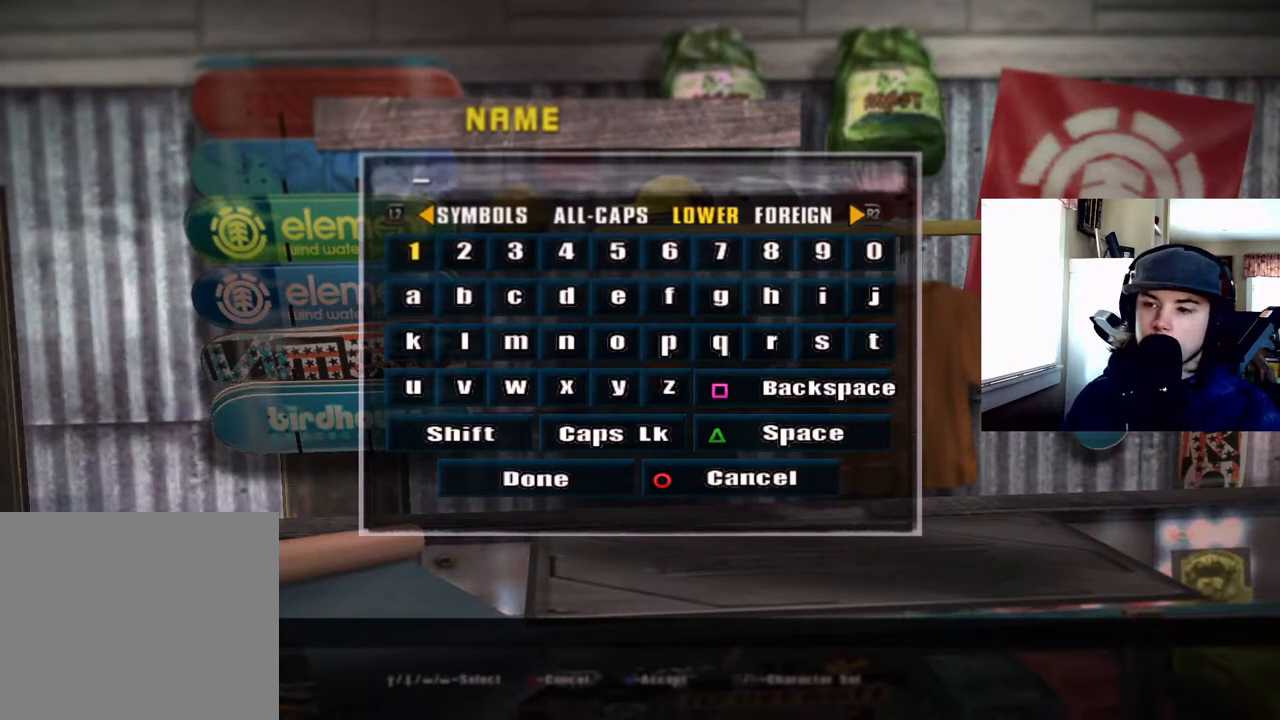
{"buttons": [], "right_stick": "center", "events": [[50, "SQUARE", "up"]]}
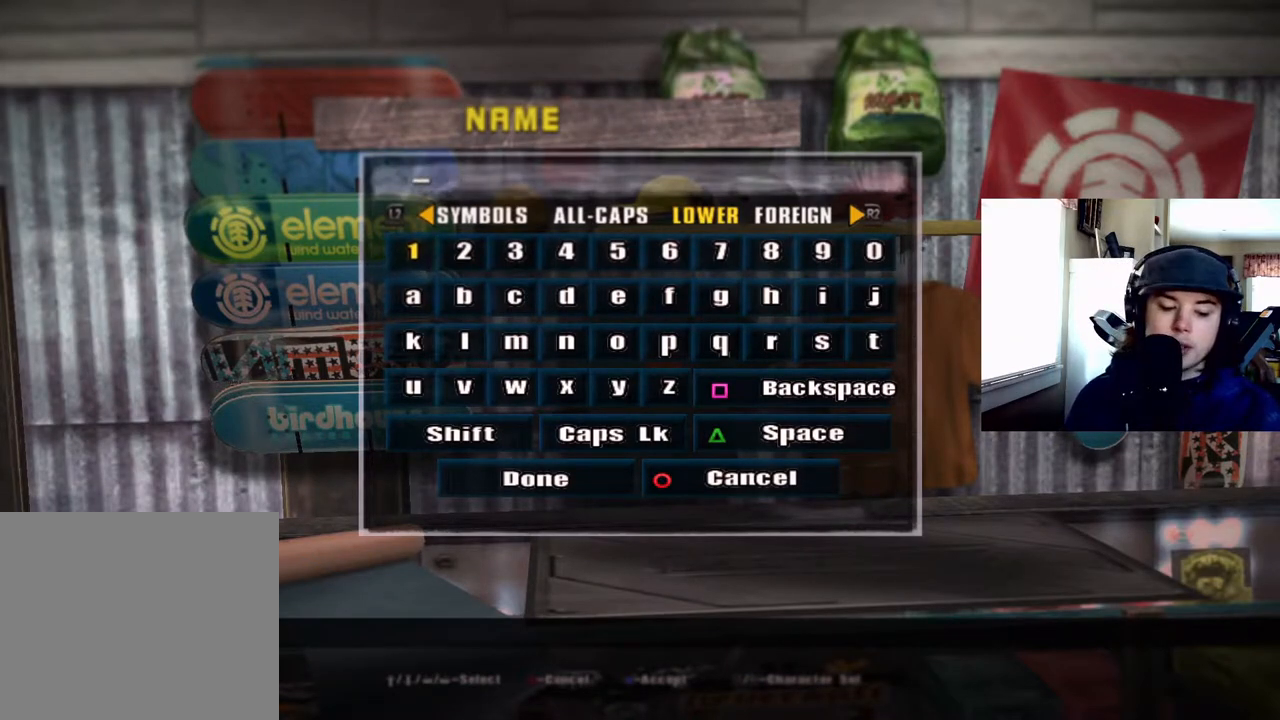
{"buttons": [], "right_stick": "center", "events": []}
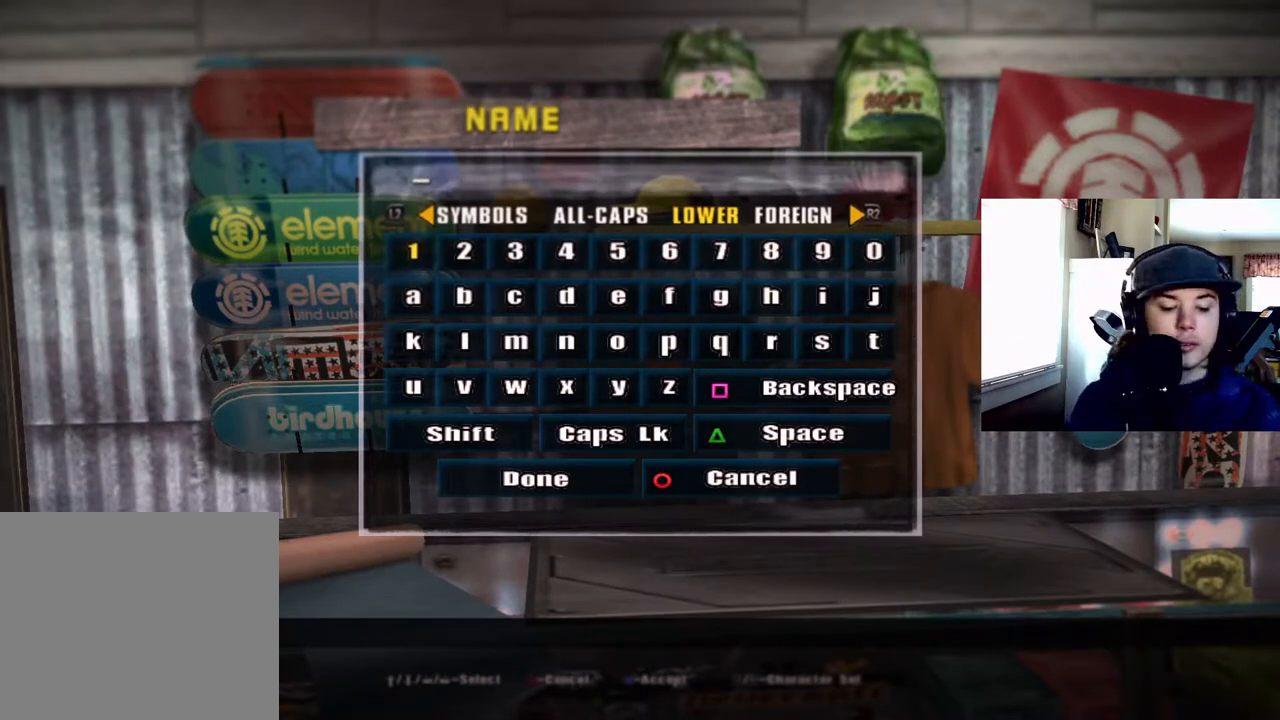
{"buttons": [], "right_stick": "center", "events": []}
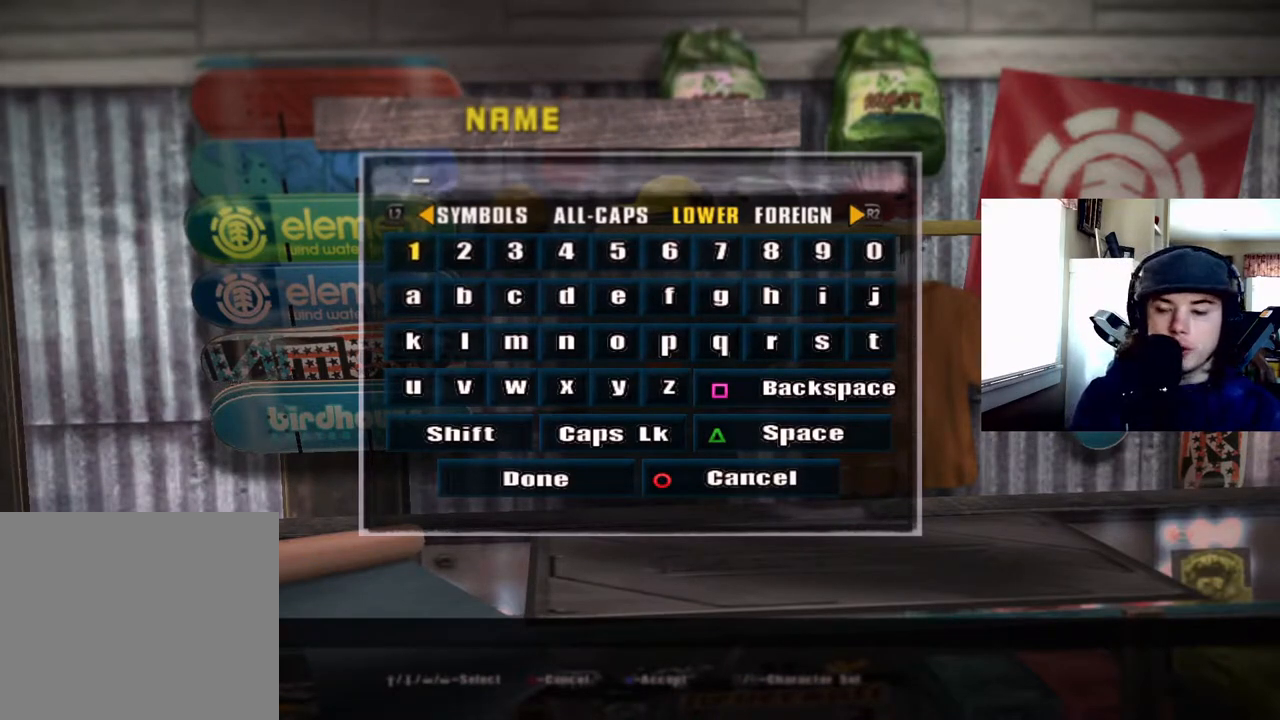
{"buttons": [], "right_stick": "center", "events": []}
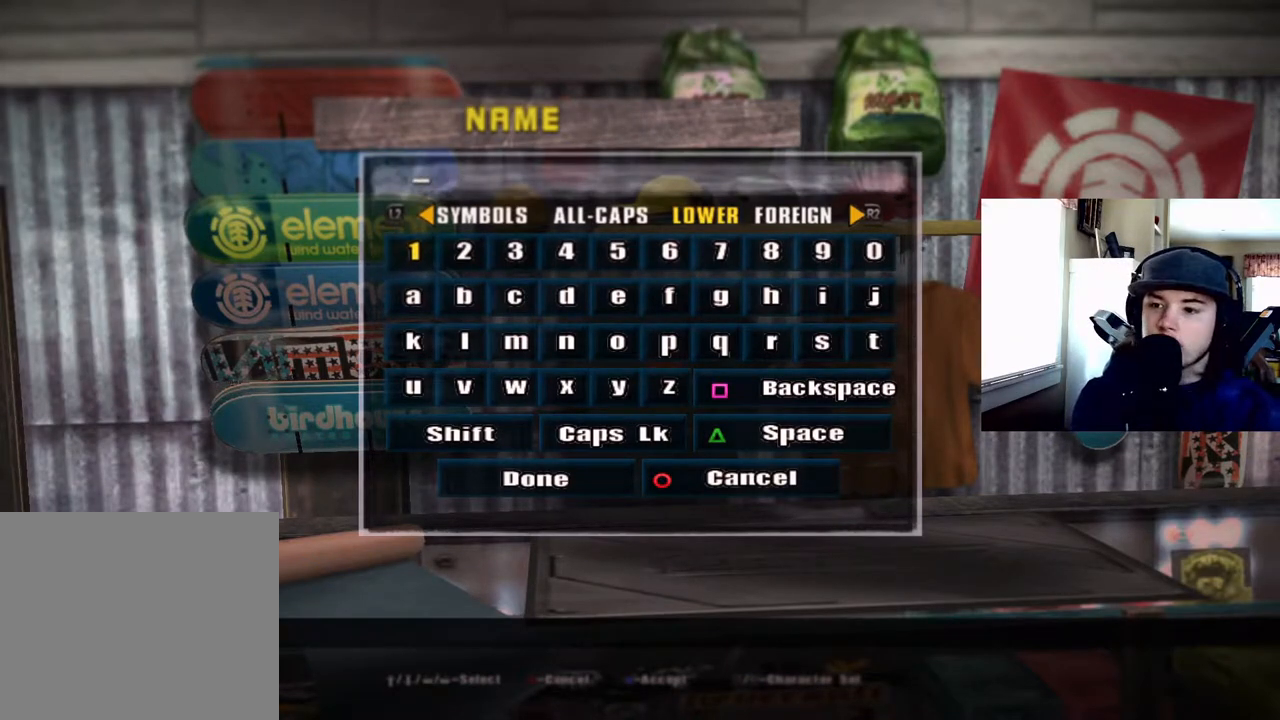
{"buttons": [], "right_stick": "center", "events": []}
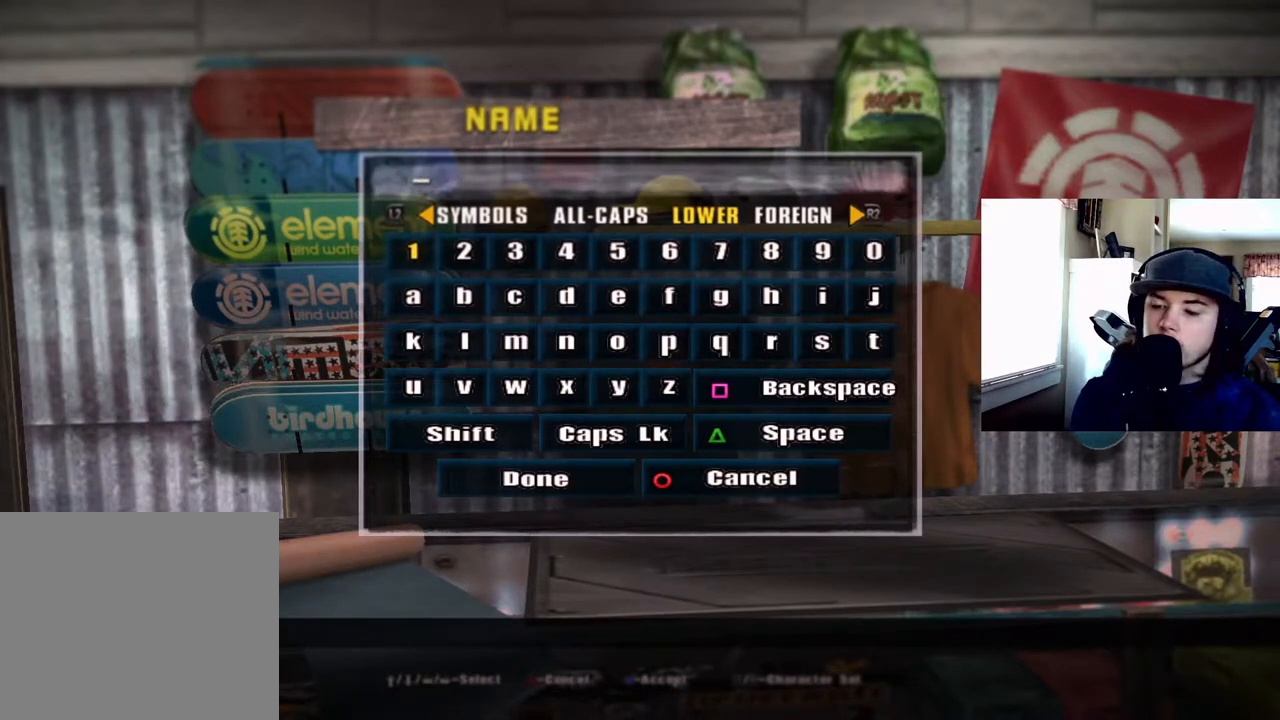
{"buttons": [], "right_stick": "center", "events": []}